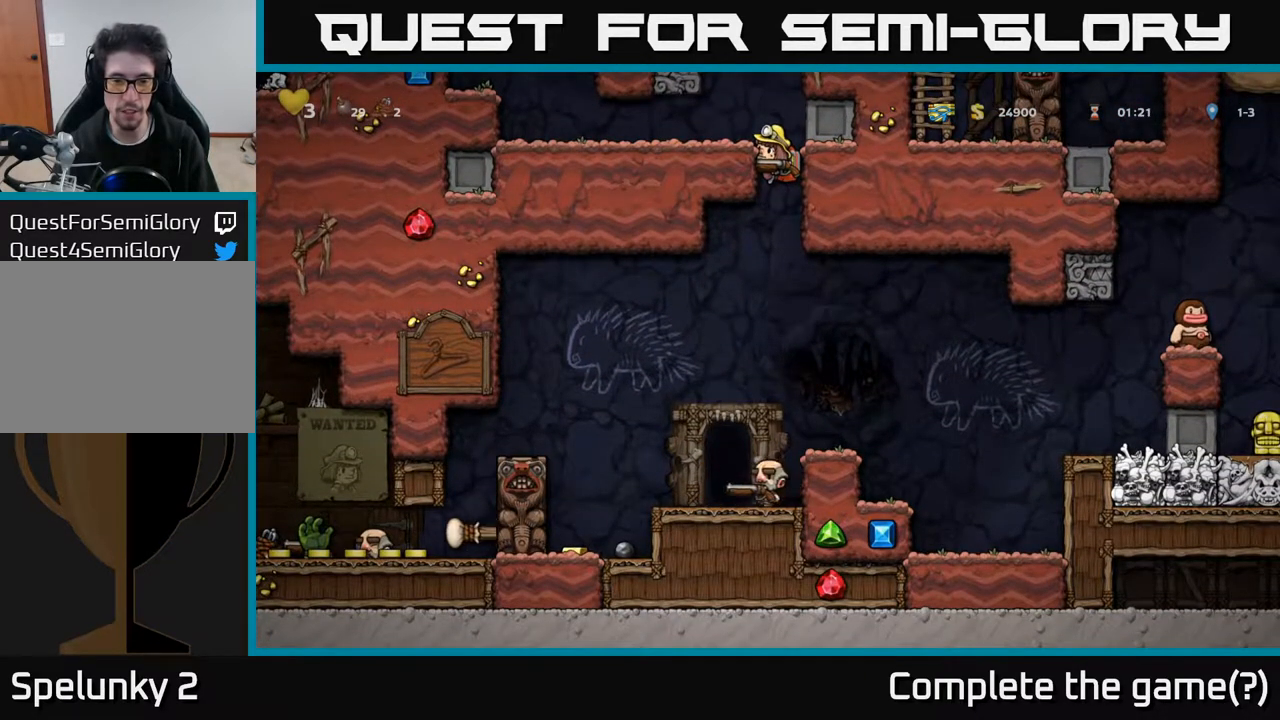
Gameplay with a controller (Xbox layout); each line is a JSON object with the inputs held at the frame after it. "events" lists button and stick changes between this image and that frame as [ms after this image, input, new state], when the widget could be followed in between.
{"buttons": ["DPAD_RIGHT"], "left_stick": "center", "right_stick": "center", "events": [[383, "A", "down"], [467, "A", "up"], [483, "DPAD_DOWN", "up"], [483, "DPAD_RIGHT", "down"]]}
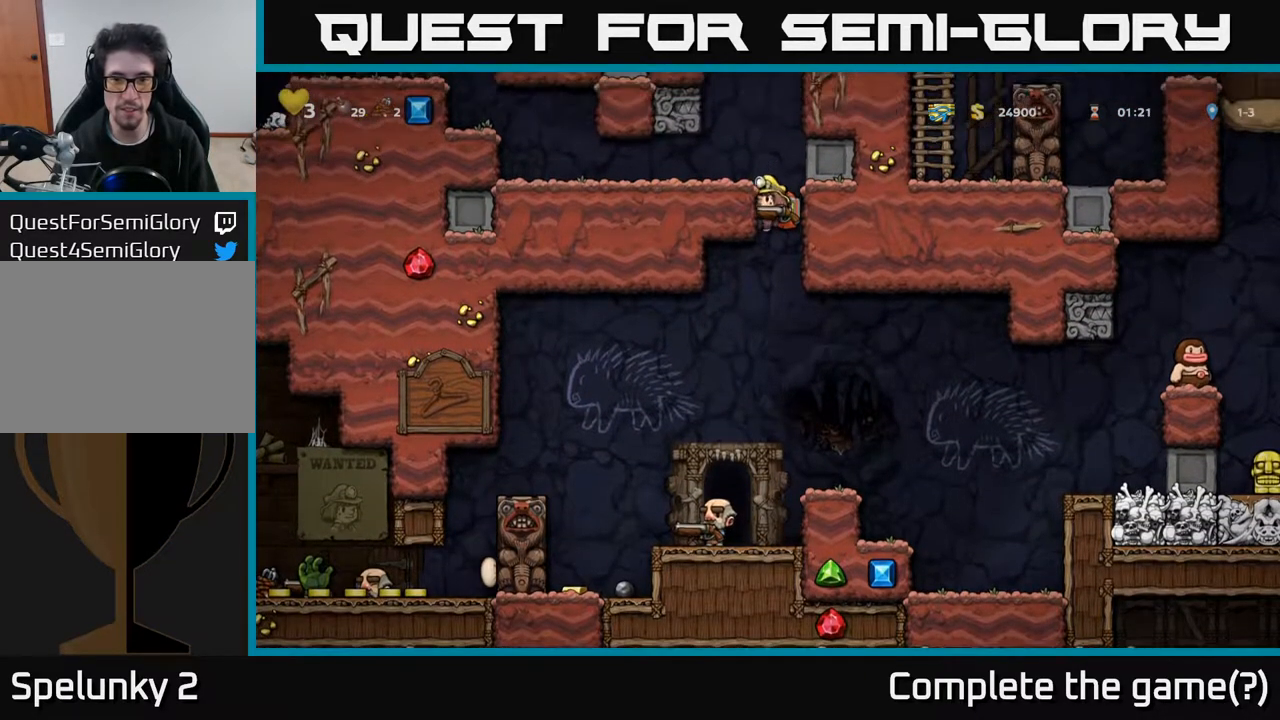
{"buttons": ["A", "DPAD_RIGHT"], "left_stick": "center", "right_stick": "center", "events": [[450, "A", "down"]]}
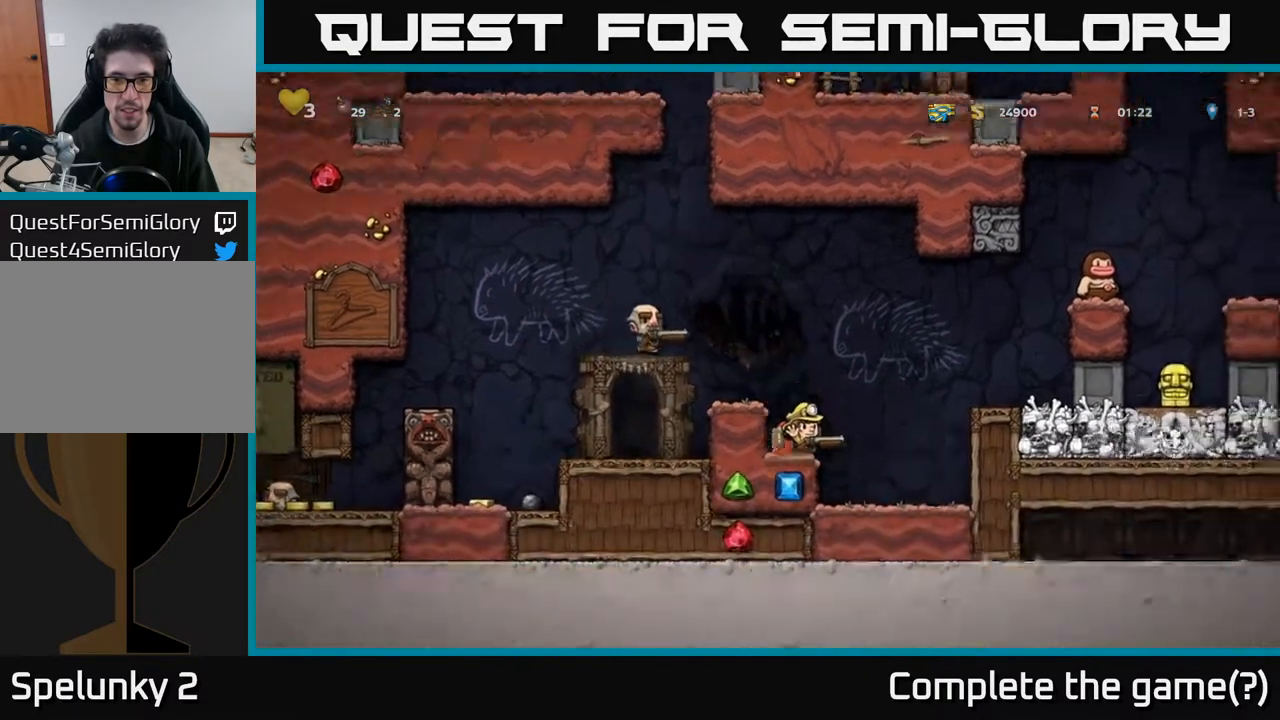
{"buttons": [], "left_stick": "center", "right_stick": "center", "events": [[133, "A", "up"], [250, "DPAD_RIGHT", "up"], [267, "DPAD_LEFT", "down"], [333, "X", "down"], [367, "DPAD_LEFT", "up"], [417, "X", "up"]]}
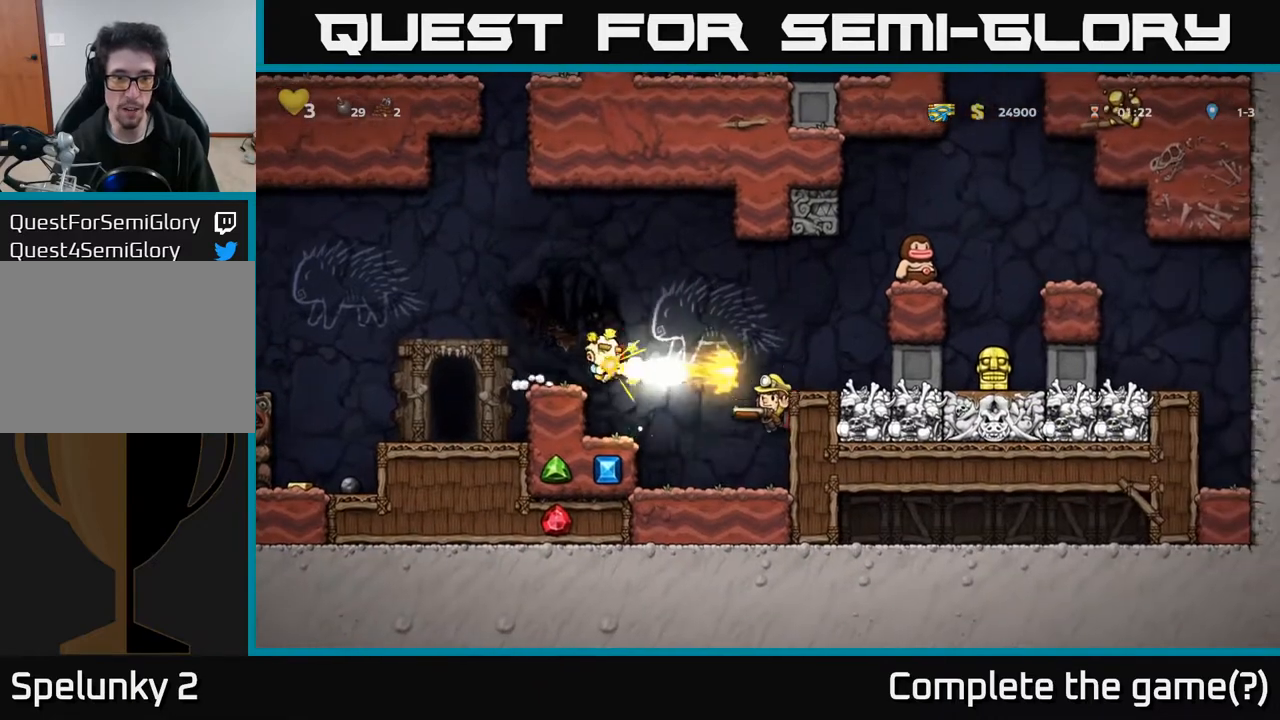
{"buttons": ["DPAD_LEFT"], "left_stick": "center", "right_stick": "center", "events": [[50, "DPAD_LEFT", "down"], [200, "DPAD_LEFT", "up"], [450, "DPAD_LEFT", "down"]]}
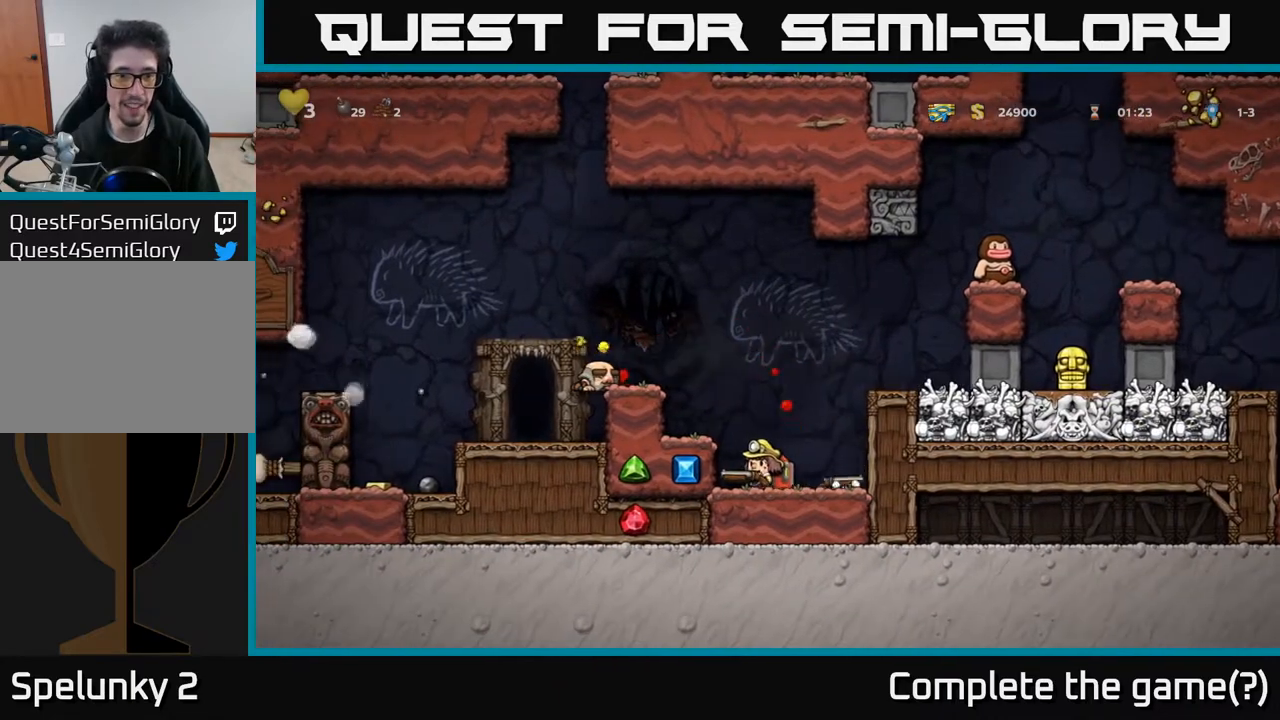
{"buttons": ["A"], "left_stick": "center", "right_stick": "center", "events": [[33, "A", "down"], [200, "A", "up"], [217, "DPAD_LEFT", "up"], [467, "A", "down"]]}
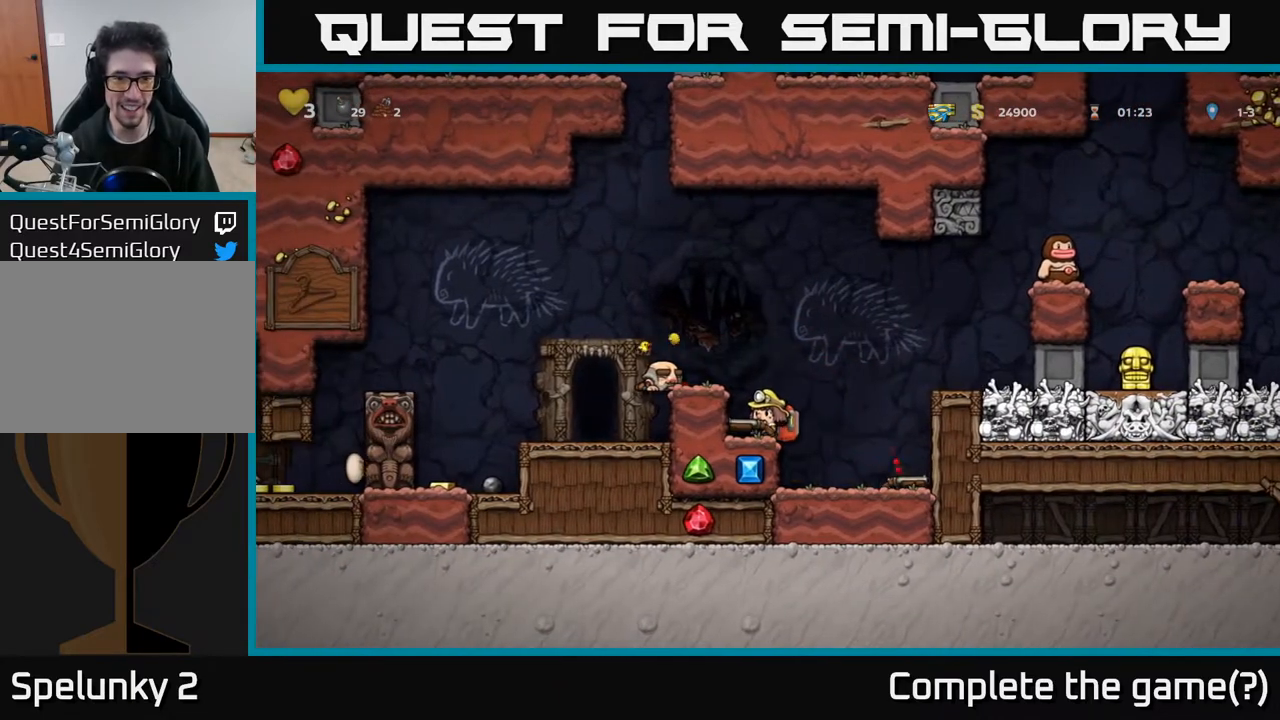
{"buttons": ["DPAD_LEFT"], "left_stick": "center", "right_stick": "center", "events": [[100, "X", "down"], [117, "A", "up"], [200, "X", "up"], [433, "DPAD_LEFT", "down"]]}
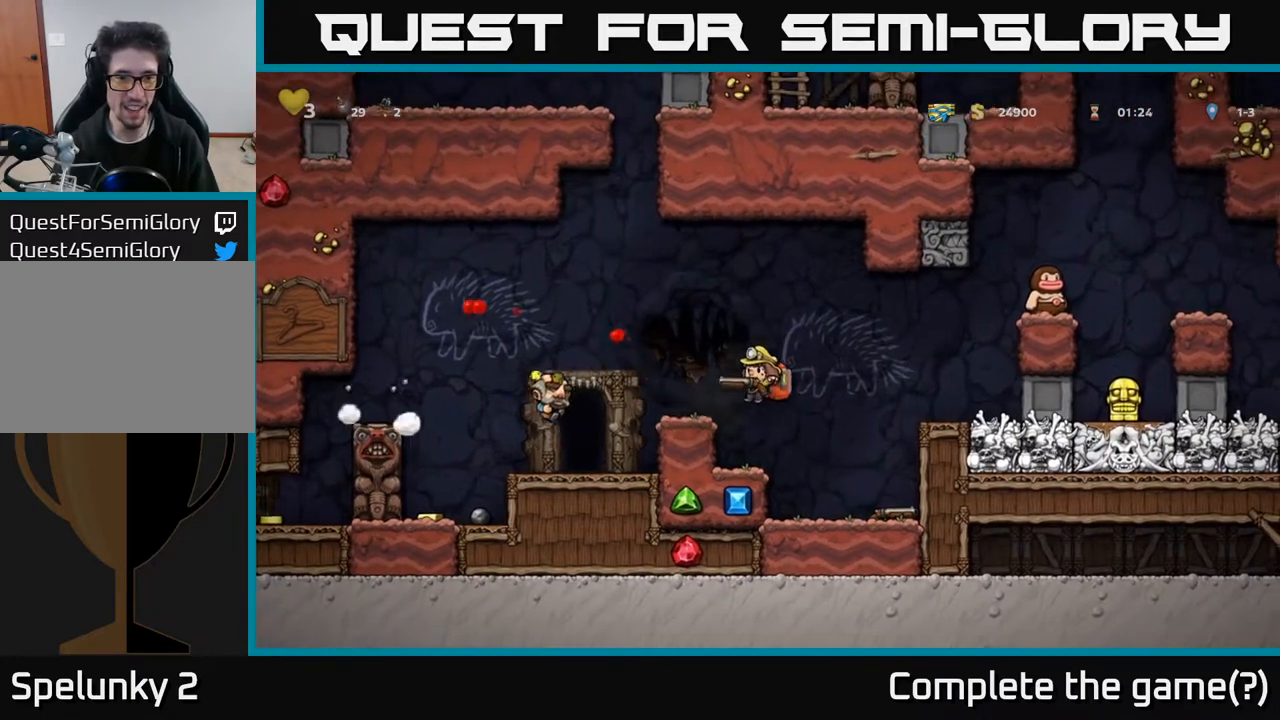
{"buttons": ["DPAD_LEFT"], "left_stick": "center", "right_stick": "center", "events": [[33, "DPAD_LEFT", "up"], [300, "A", "down"], [383, "DPAD_LEFT", "down"], [467, "A", "up"]]}
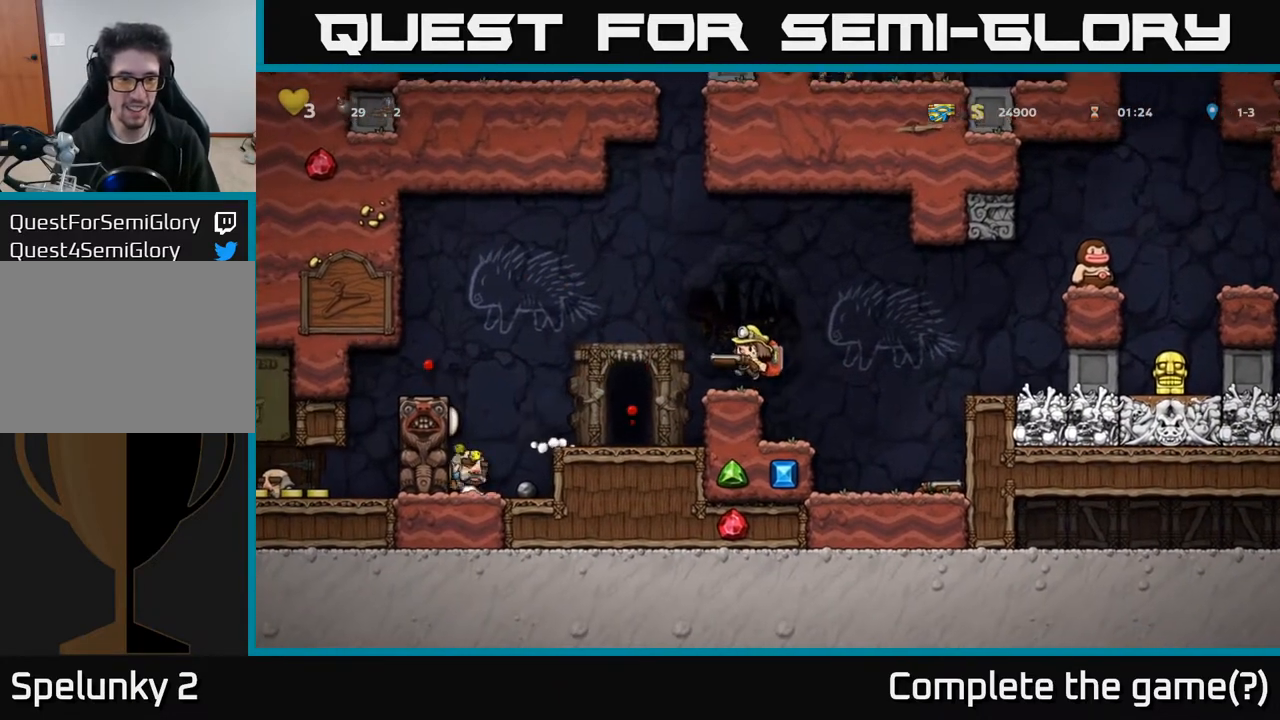
{"buttons": [], "left_stick": "center", "right_stick": "center", "events": [[83, "DPAD_LEFT", "up"]]}
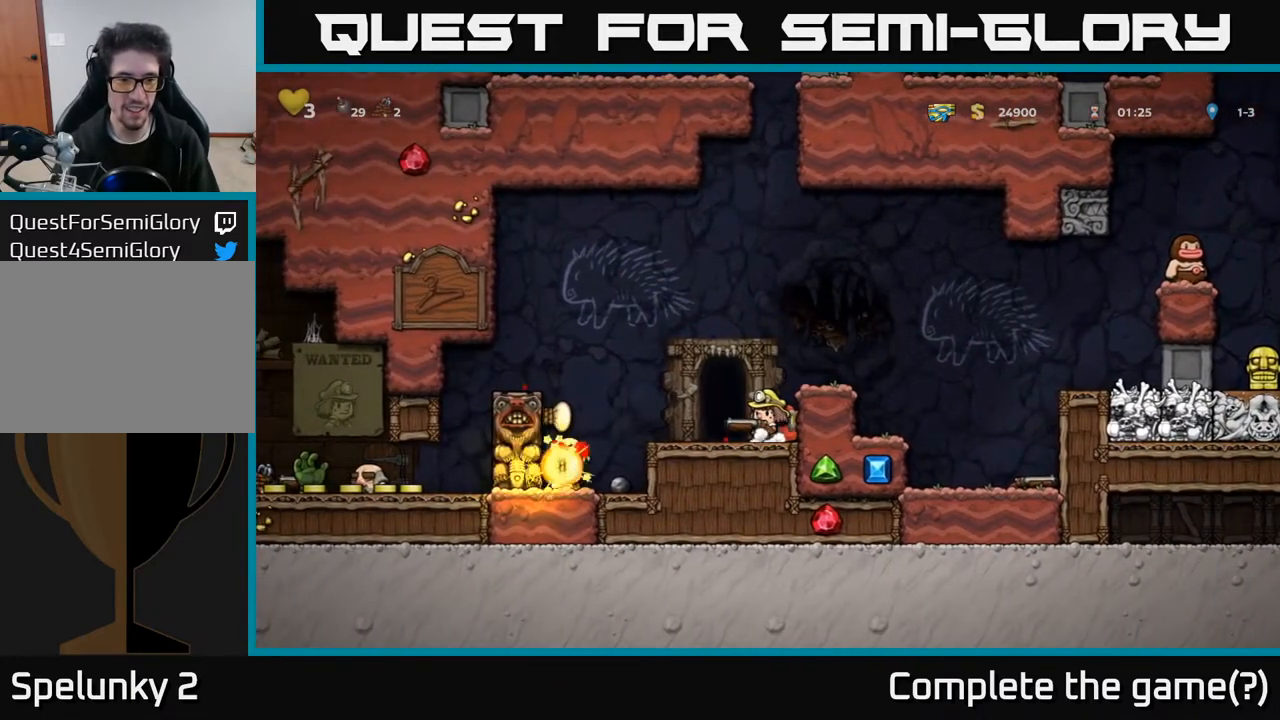
{"buttons": [], "left_stick": "center", "right_stick": "center", "events": []}
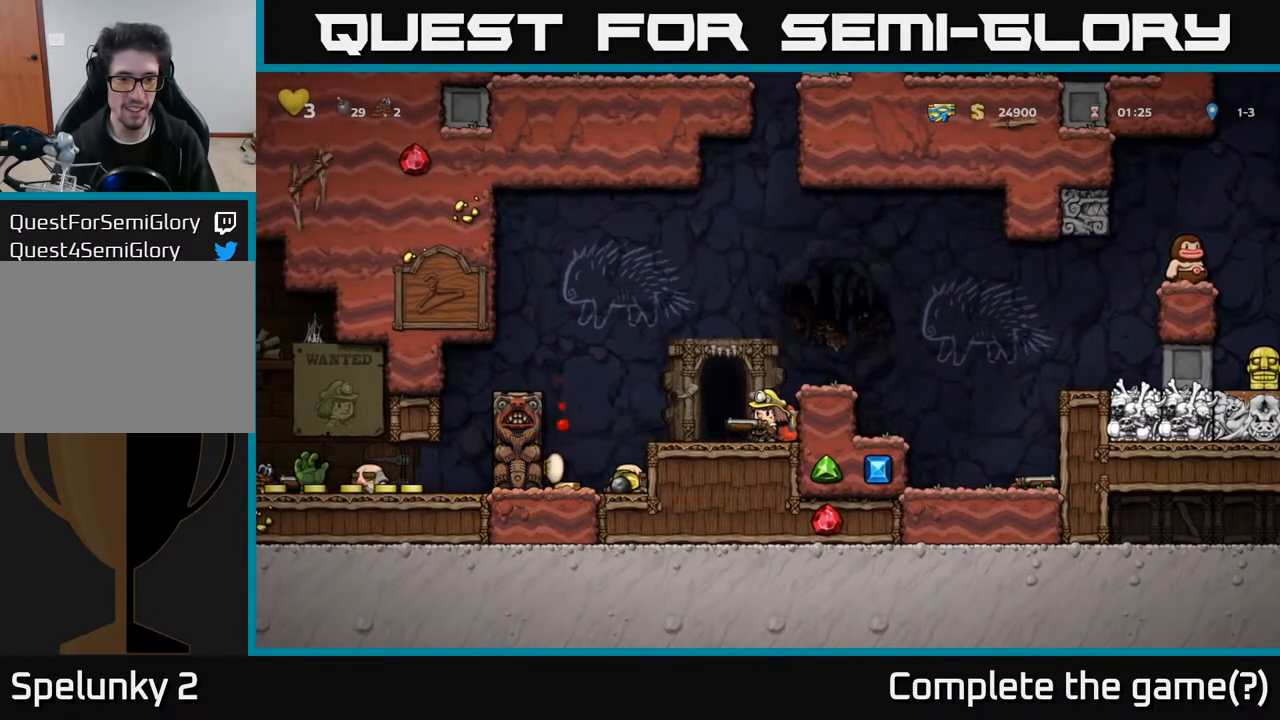
{"buttons": [], "left_stick": "center", "right_stick": "center", "events": []}
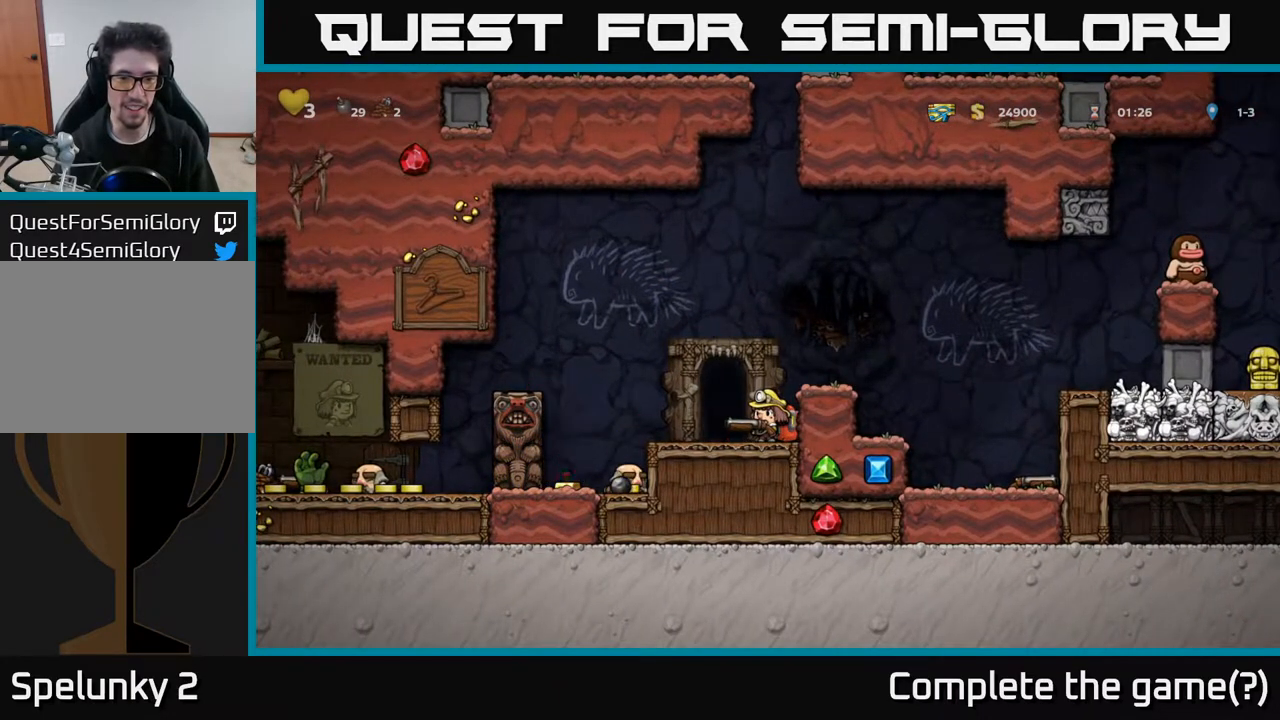
{"buttons": [], "left_stick": "center", "right_stick": "center", "events": []}
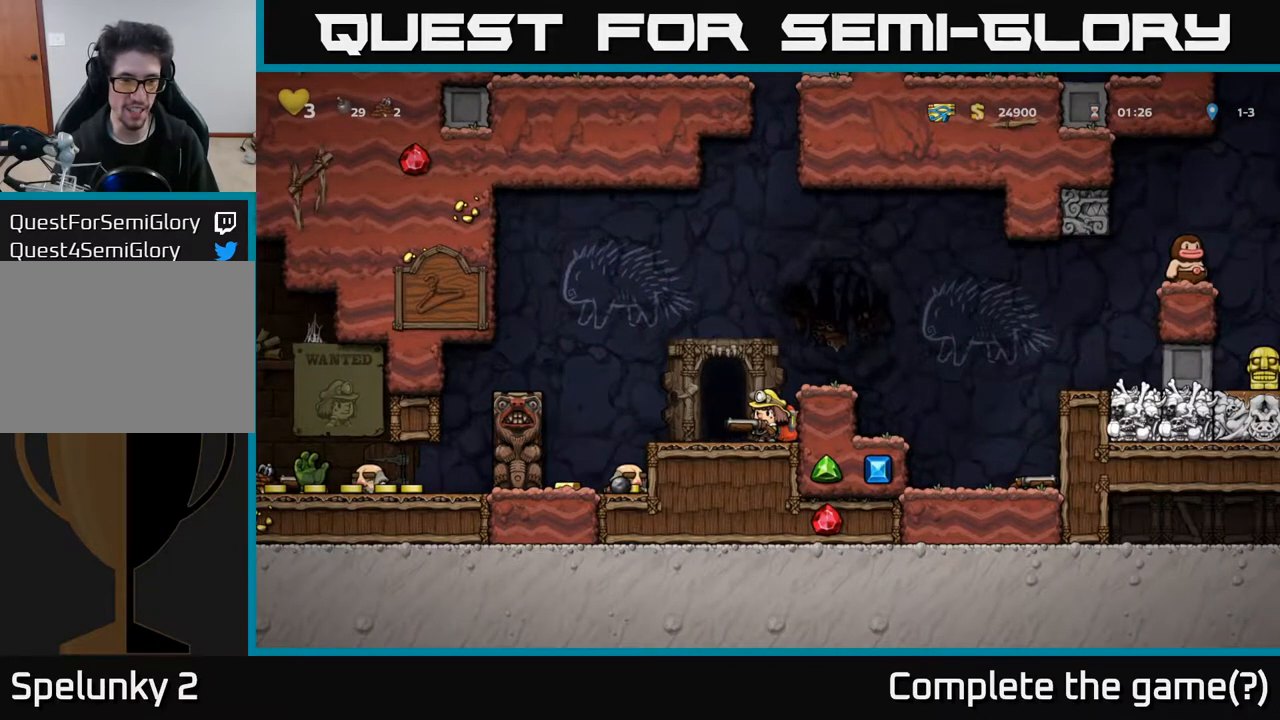
{"buttons": [], "left_stick": "center", "right_stick": "center", "events": []}
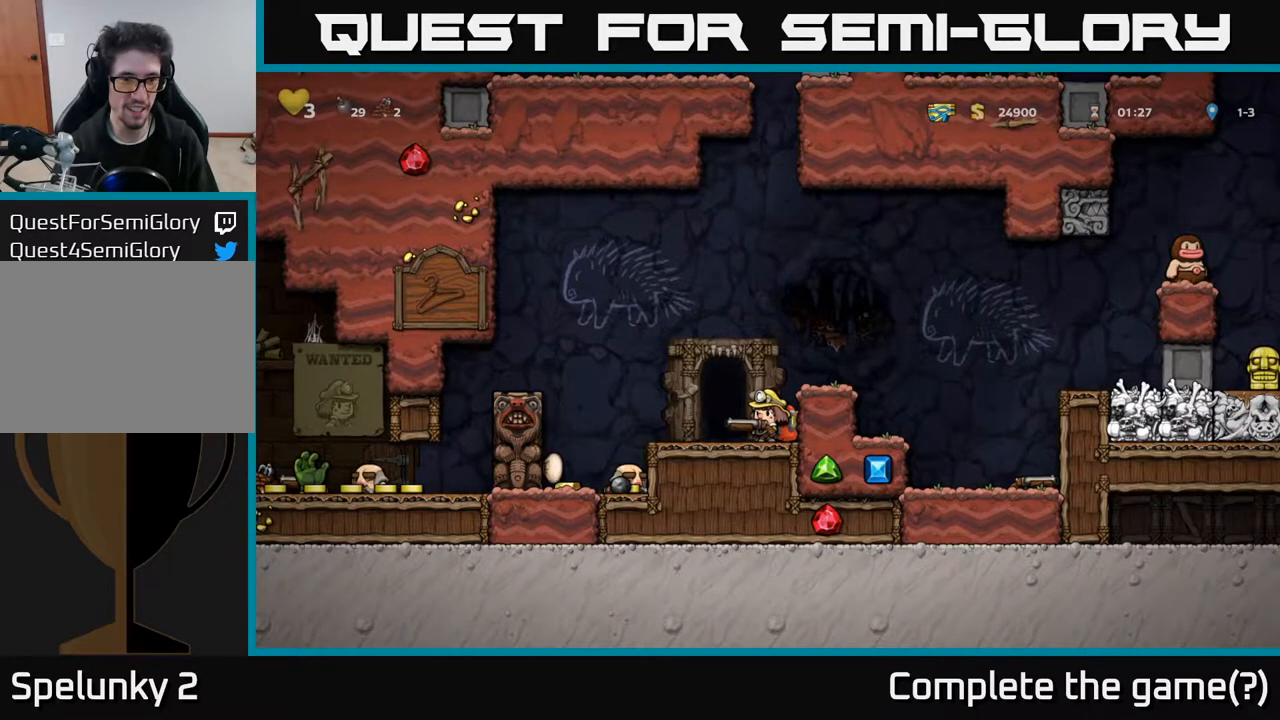
{"buttons": ["DPAD_LEFT"], "left_stick": "center", "right_stick": "center", "events": [[217, "A", "down"], [233, "DPAD_LEFT", "down"], [350, "A", "up"]]}
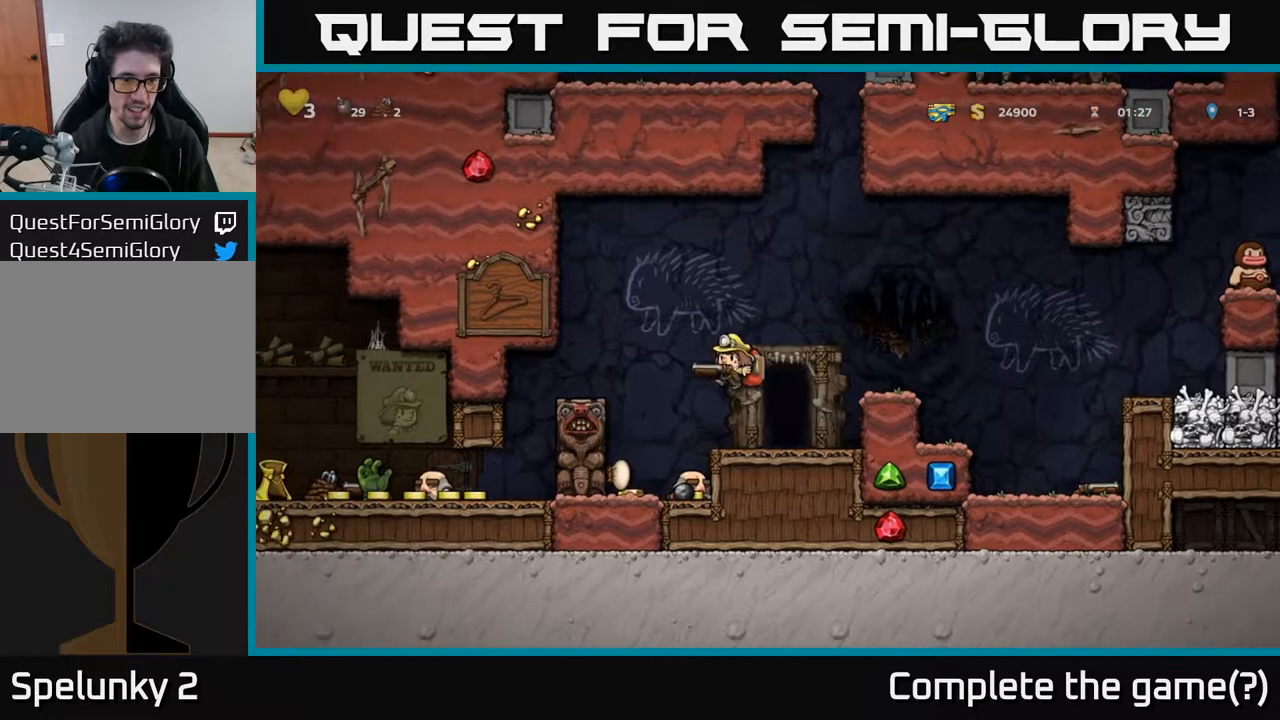
{"buttons": ["DPAD_RIGHT"], "left_stick": "center", "right_stick": "center", "events": [[33, "DPAD_LEFT", "up"], [150, "DPAD_LEFT", "down"], [283, "DPAD_LEFT", "up"], [333, "DPAD_RIGHT", "down"]]}
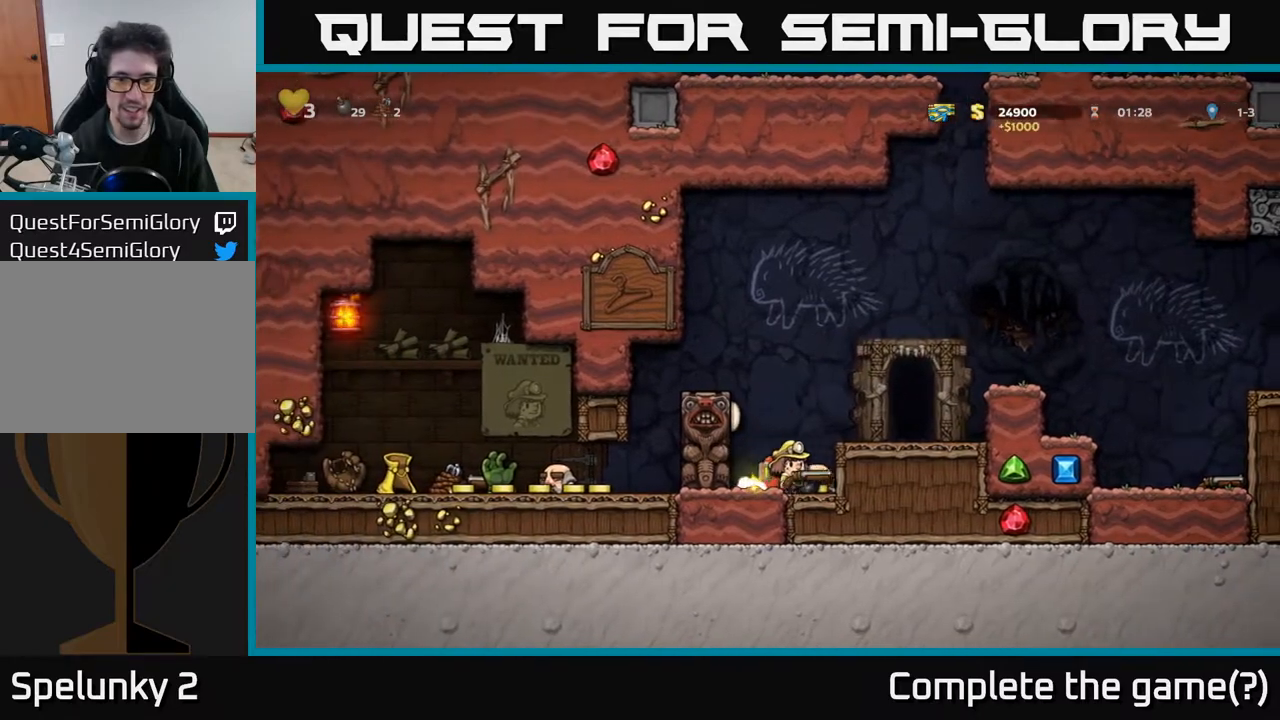
{"buttons": [], "left_stick": "center", "right_stick": "center", "events": [[150, "DPAD_RIGHT", "up"]]}
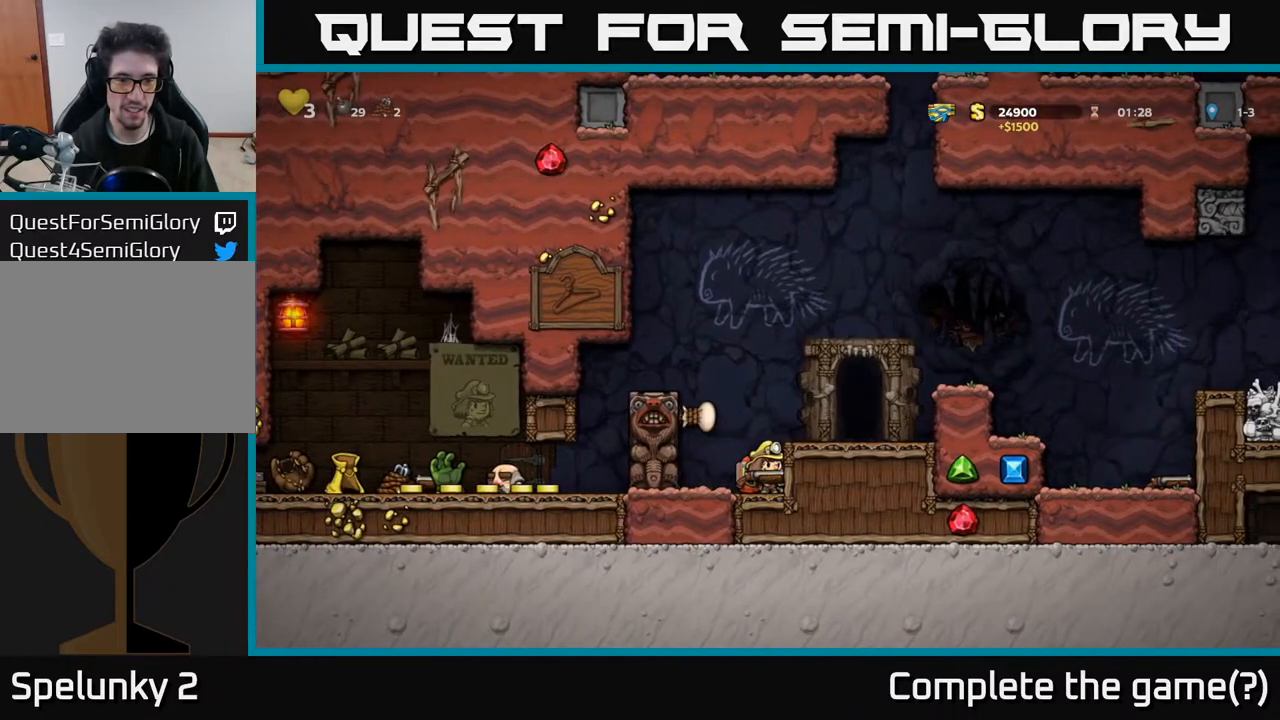
{"buttons": [], "left_stick": "center", "right_stick": "center", "events": [[33, "A", "down"], [83, "DPAD_RIGHT", "down"], [167, "A", "up"], [233, "DPAD_RIGHT", "up"]]}
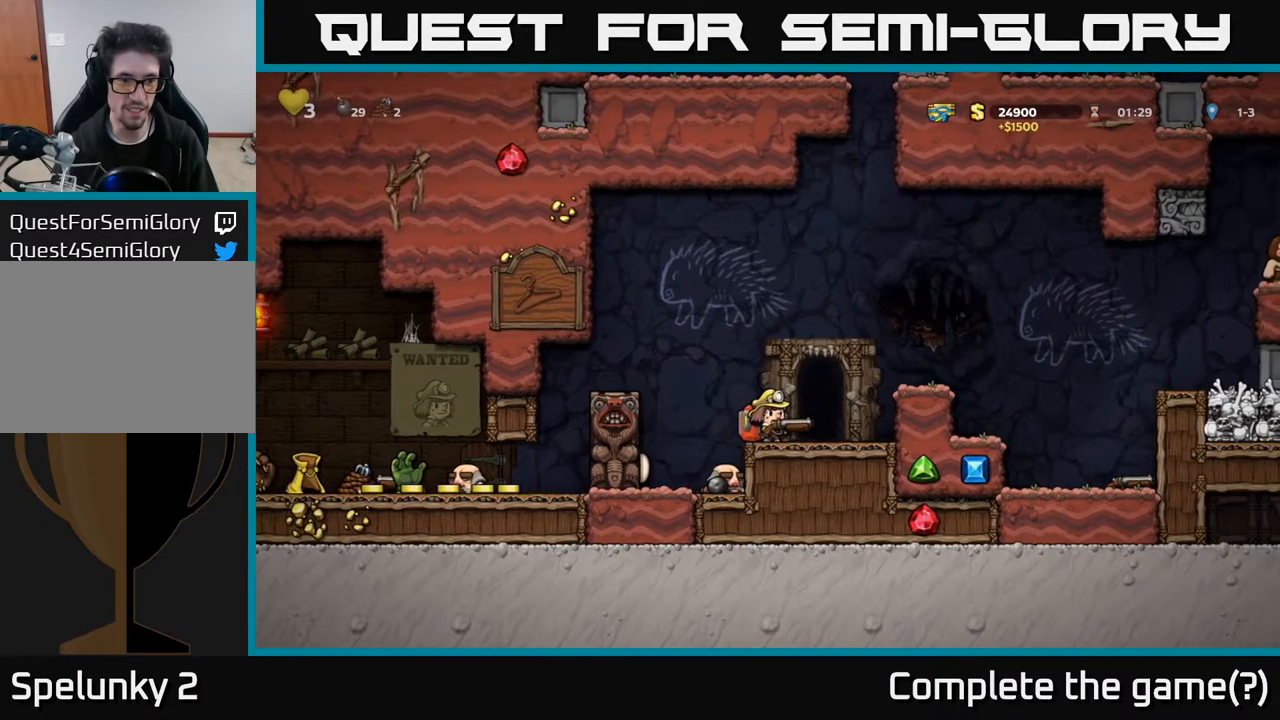
{"buttons": [], "left_stick": "center", "right_stick": "center", "events": [[117, "A", "down"], [117, "DPAD_LEFT", "down"], [383, "A", "up"], [417, "DPAD_LEFT", "up"]]}
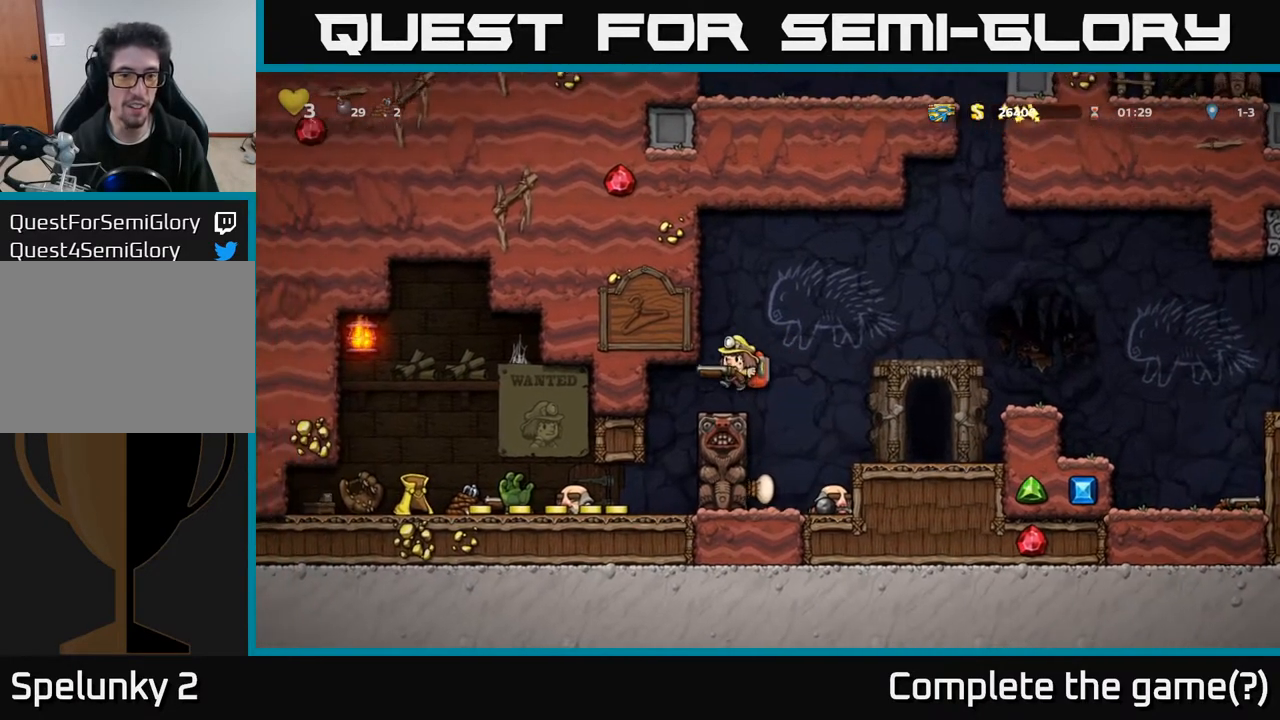
{"buttons": [], "left_stick": "center", "right_stick": "center", "events": [[267, "DPAD_LEFT", "down"], [467, "DPAD_LEFT", "up"]]}
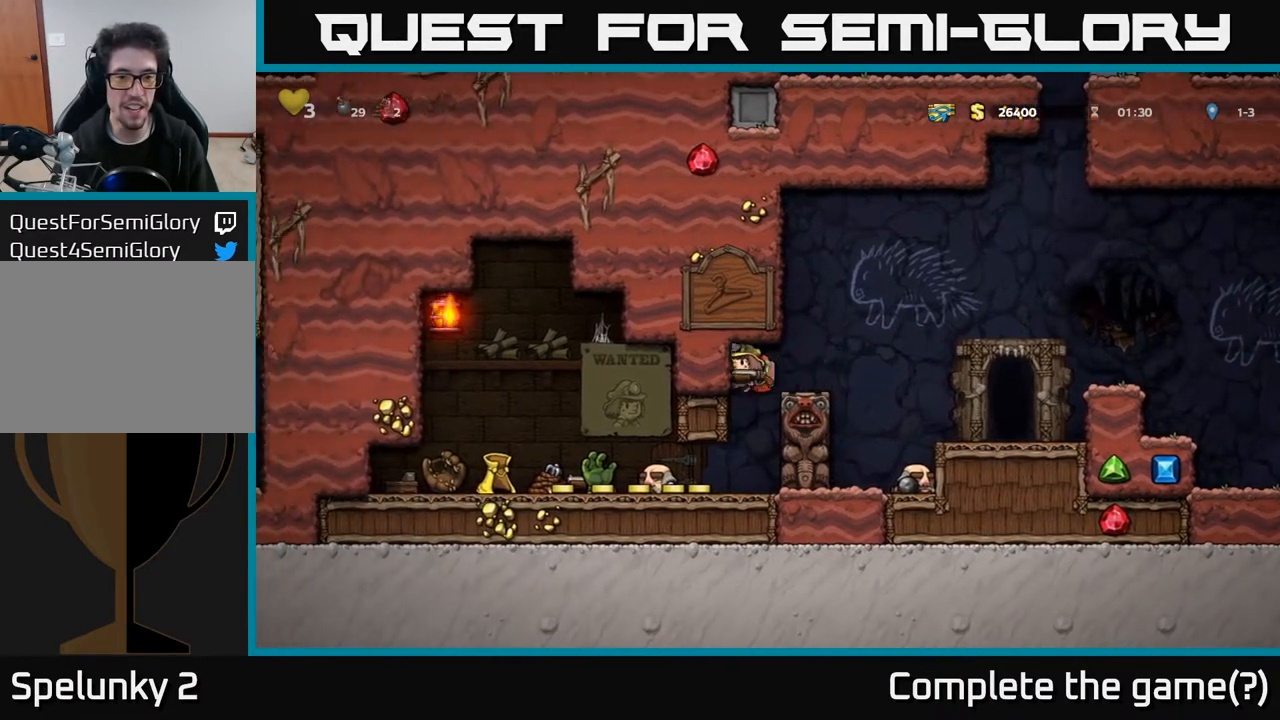
{"buttons": ["DPAD_LEFT"], "left_stick": "center", "right_stick": "center", "events": [[217, "DPAD_LEFT", "down"]]}
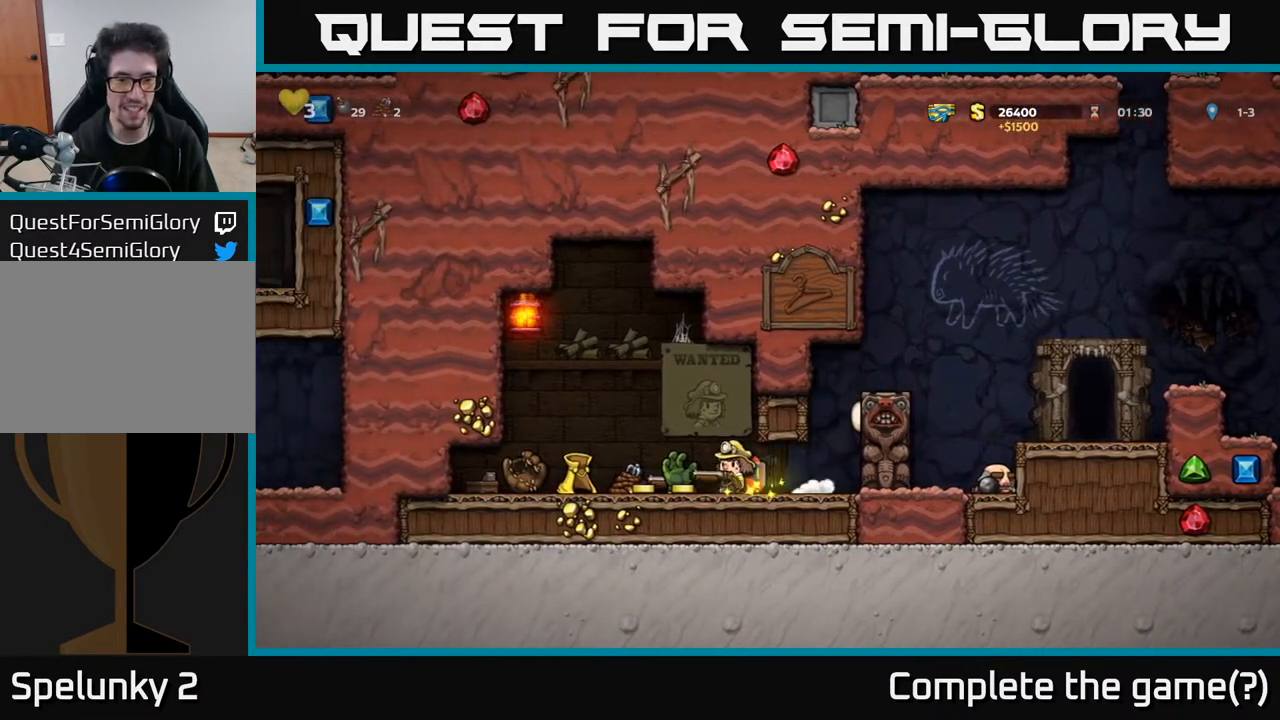
{"buttons": ["DPAD_LEFT"], "left_stick": "center", "right_stick": "center", "events": []}
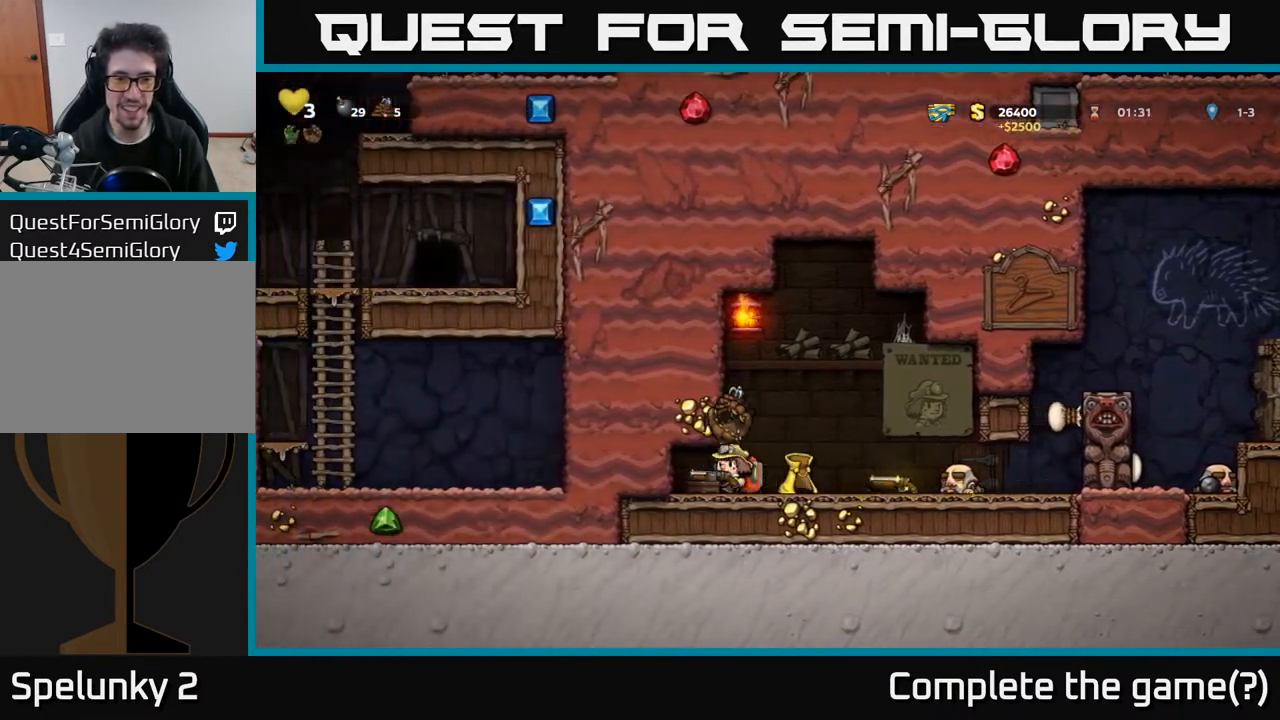
{"buttons": ["DPAD_RIGHT"], "left_stick": "center", "right_stick": "center", "events": [[150, "DPAD_LEFT", "up"], [233, "DPAD_RIGHT", "down"]]}
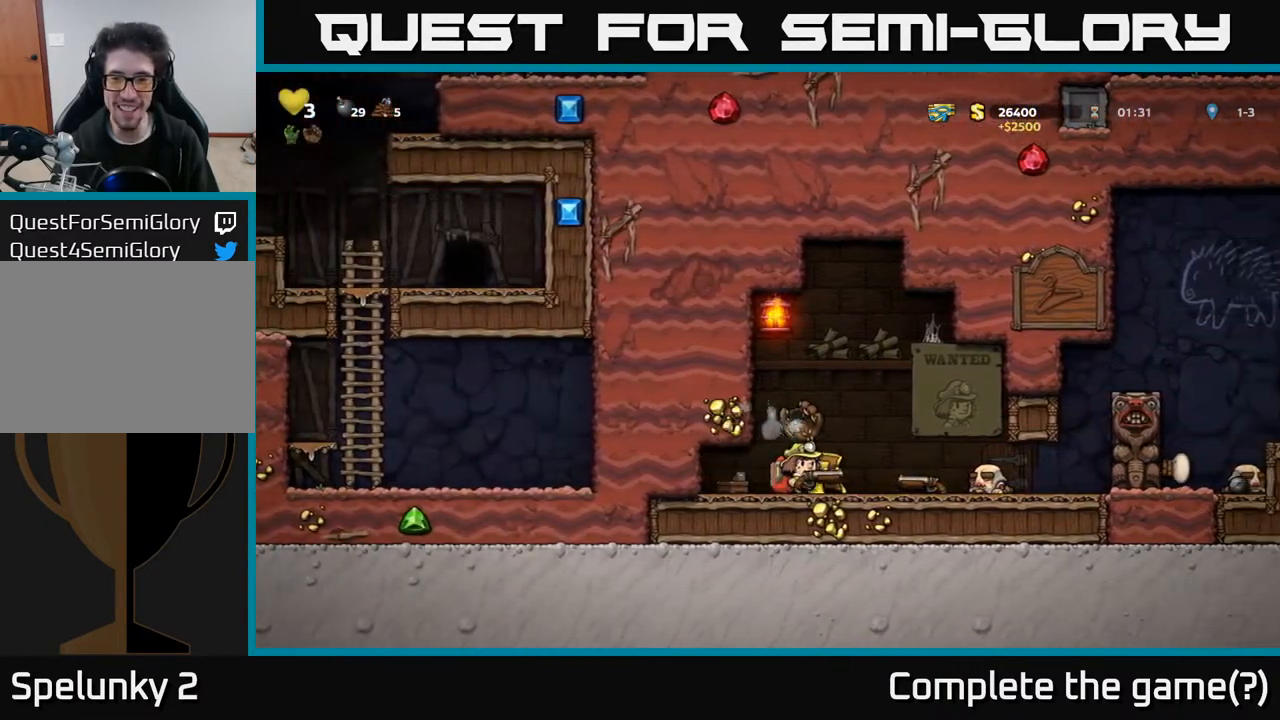
{"buttons": ["X", "DPAD_DOWN"], "left_stick": "center", "right_stick": "center", "events": [[167, "DPAD_RIGHT", "up"], [333, "DPAD_DOWN", "down"], [417, "X", "down"]]}
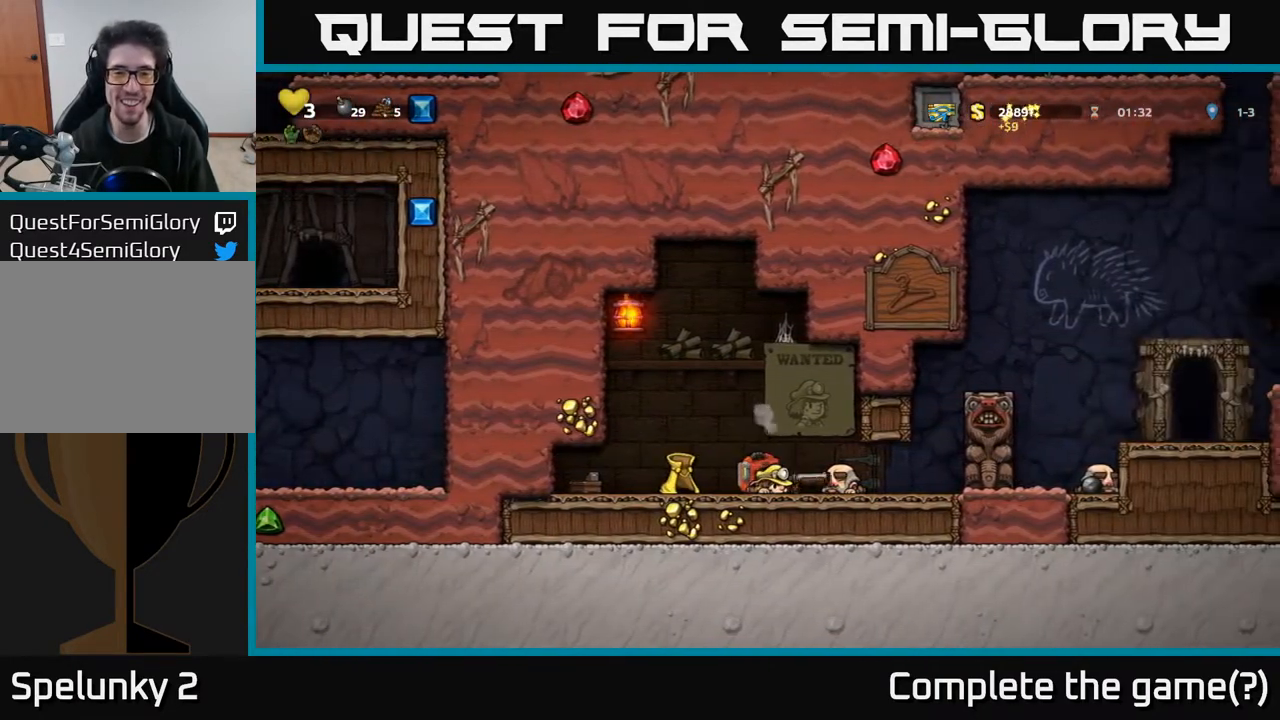
{"buttons": [], "left_stick": "center", "right_stick": "center", "events": [[17, "DPAD_DOWN", "up"], [33, "DPAD_LEFT", "down"], [33, "X", "up"], [233, "DPAD_LEFT", "up"], [250, "DPAD_DOWN", "down"], [350, "X", "down"], [433, "DPAD_DOWN", "up"], [450, "X", "up"]]}
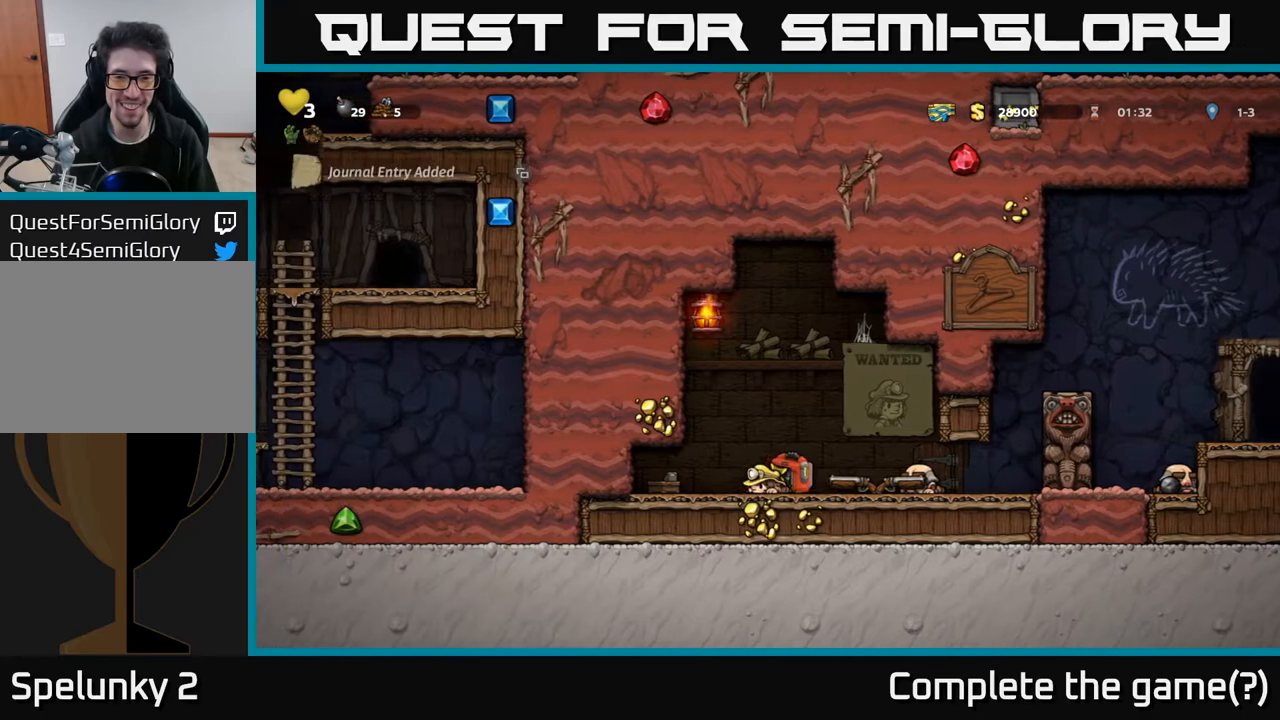
{"buttons": [], "left_stick": "center", "right_stick": "center", "events": [[133, "A", "down"], [367, "A", "up"]]}
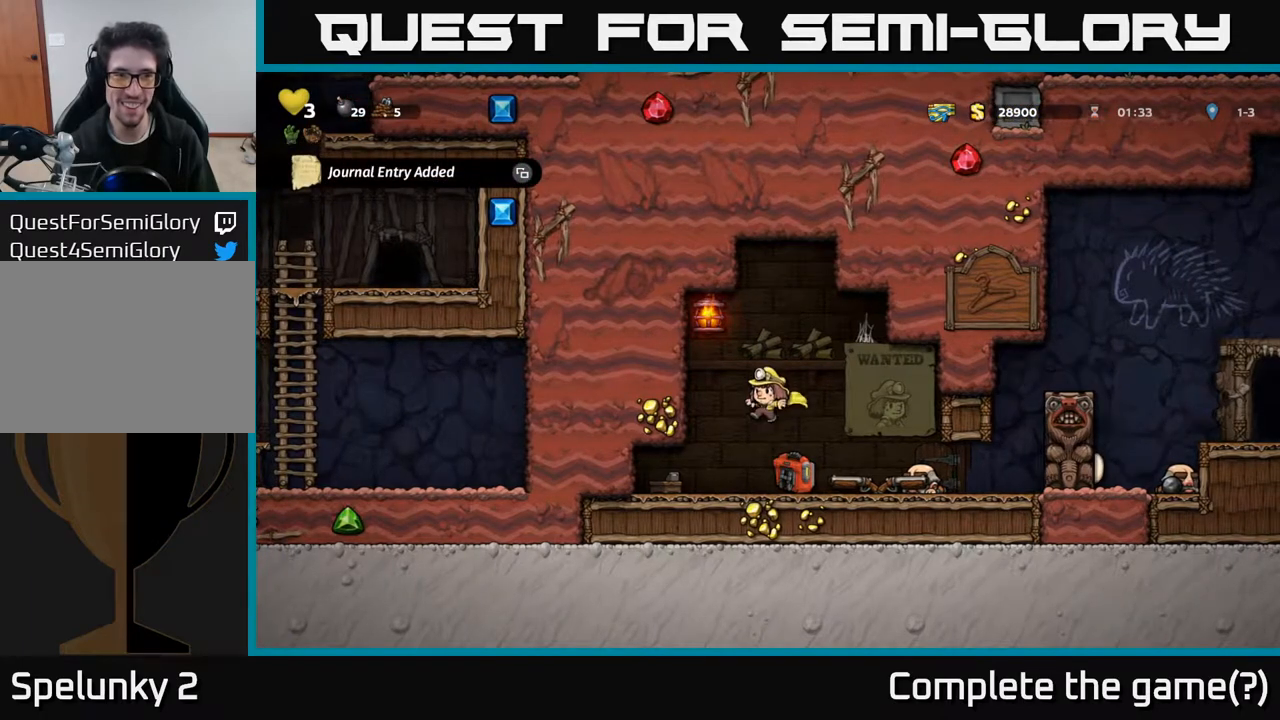
{"buttons": ["A", "DPAD_LEFT"], "left_stick": "center", "right_stick": "center", "events": [[67, "A", "down"], [233, "A", "up"], [433, "A", "down"], [450, "DPAD_LEFT", "down"]]}
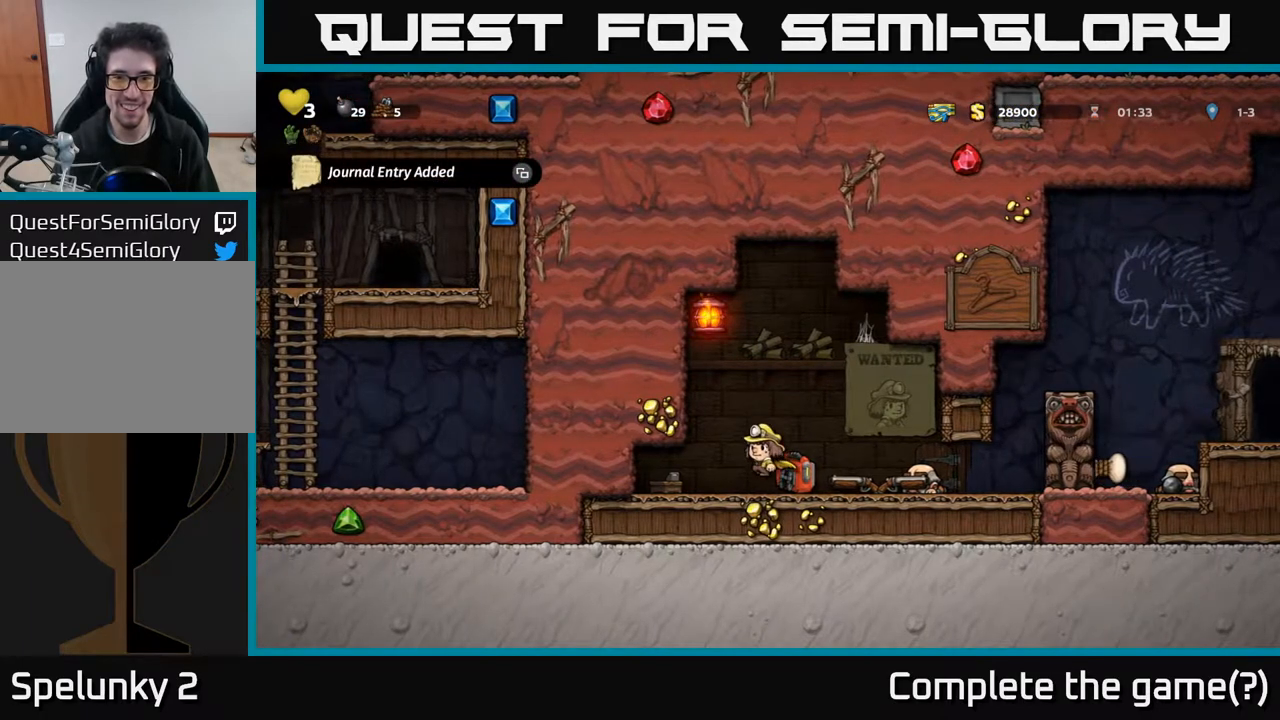
{"buttons": [], "left_stick": "center", "right_stick": "center", "events": [[50, "A", "up"], [83, "DPAD_LEFT", "up"], [117, "DPAD_RIGHT", "down"], [300, "DPAD_RIGHT", "up"]]}